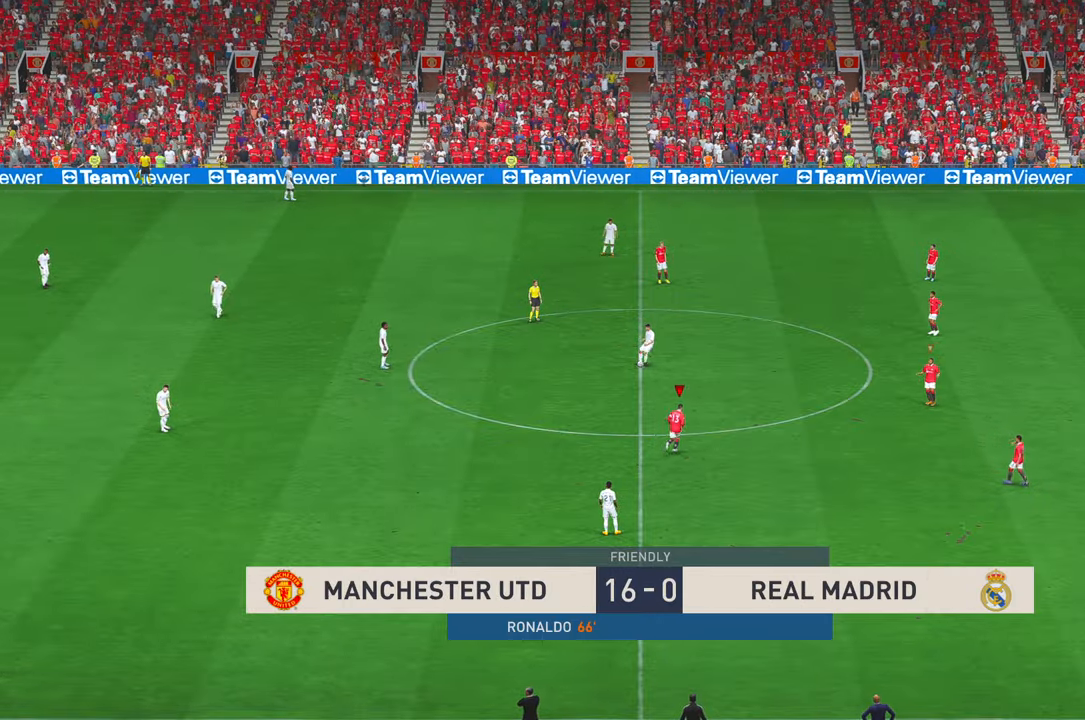
Gameplay with a controller (Xbox layout); each line is a JSON object with the inputs held at the frame after it. "events" lists button and stick changes between this image and that frame as [ms after this image, input, new state], when the widget could be followed in between. Not read: L3 R3 SELECT.
{"buttons": ["R2"], "left_stick": "up-left", "right_stick": "center", "events": [[50, "DPAD_RIGHT", "down"], [117, "DPAD_LEFT", "up"], [117, "DPAD_RIGHT", "up"], [117, "right_stick", "right"], [167, "right_stick", "up"], [234, "DPAD_RIGHT", "down"], [234, "right_stick", "center"], [284, "DPAD_RIGHT", "up"]]}
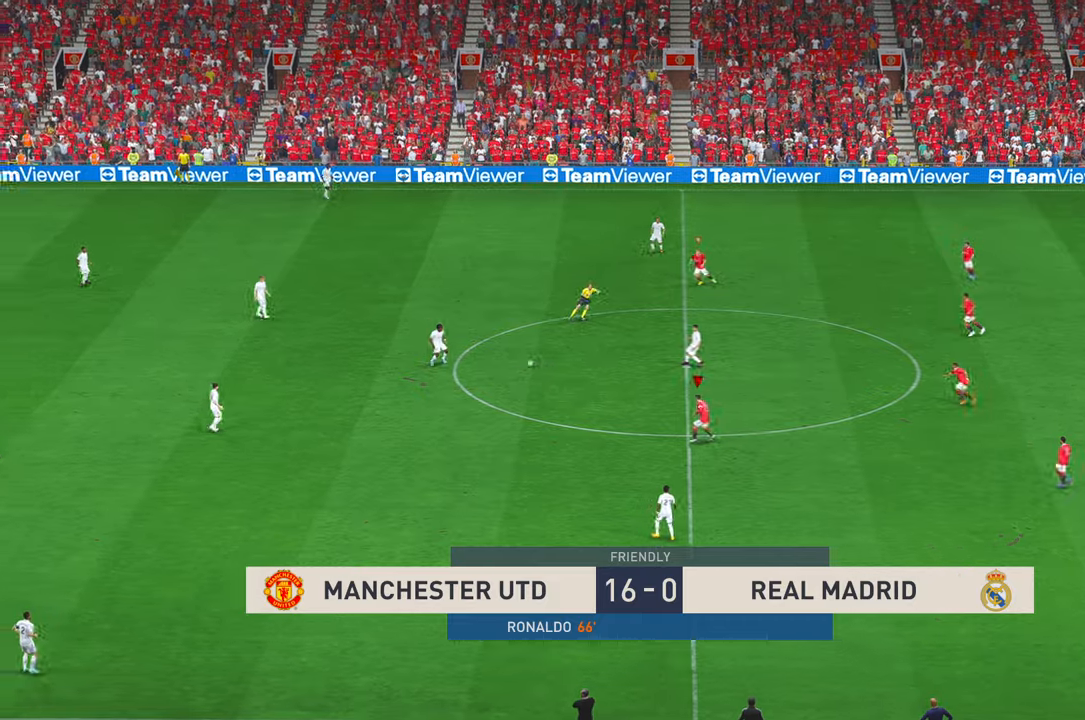
{"buttons": ["R2"], "left_stick": "left", "right_stick": "center", "events": [[67, "left_stick", "left"]]}
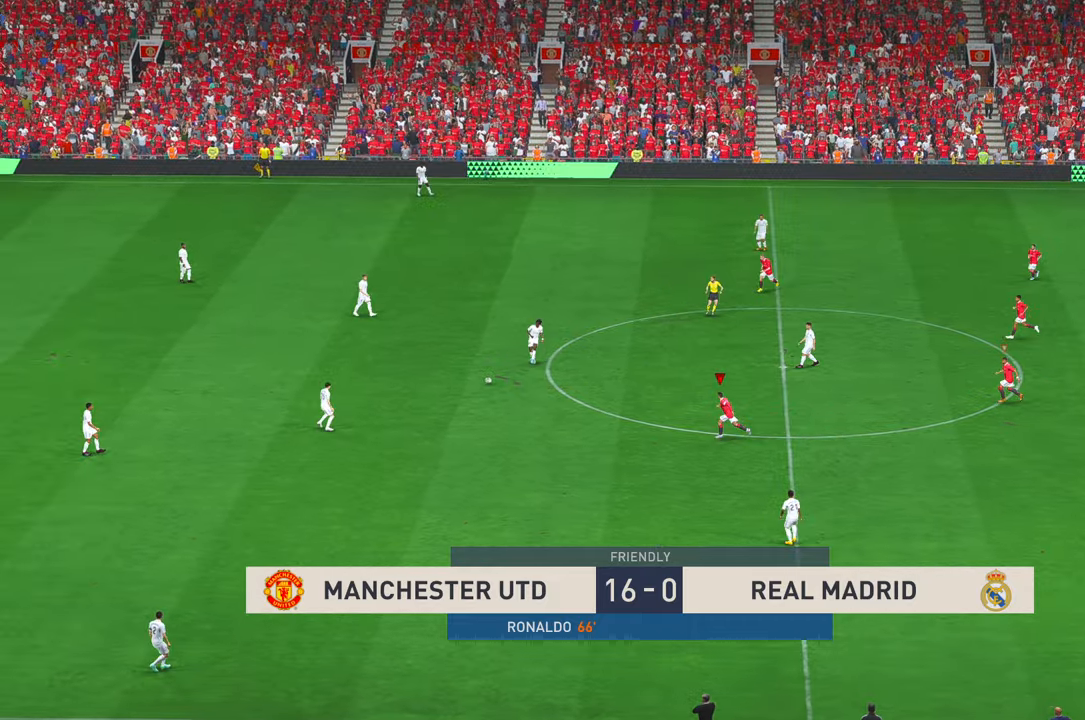
{"buttons": ["R2"], "left_stick": "left", "right_stick": "center", "events": []}
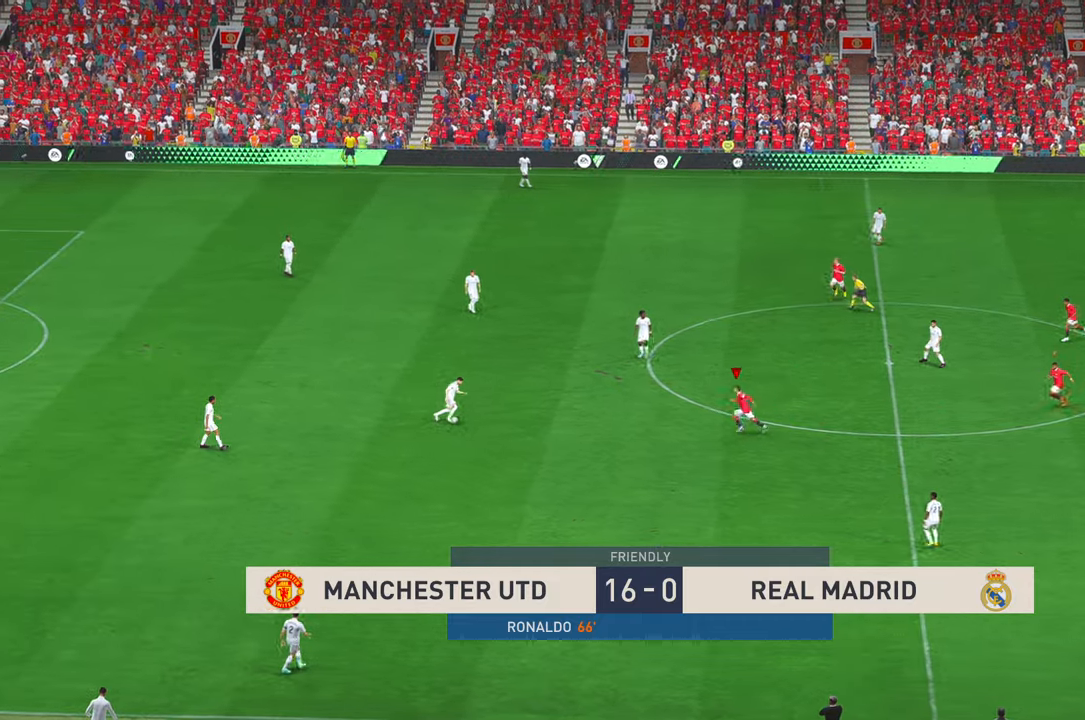
{"buttons": ["R2"], "left_stick": "center", "right_stick": "center", "events": [[117, "left_stick", "center"], [384, "X", "down"], [450, "X", "up"]]}
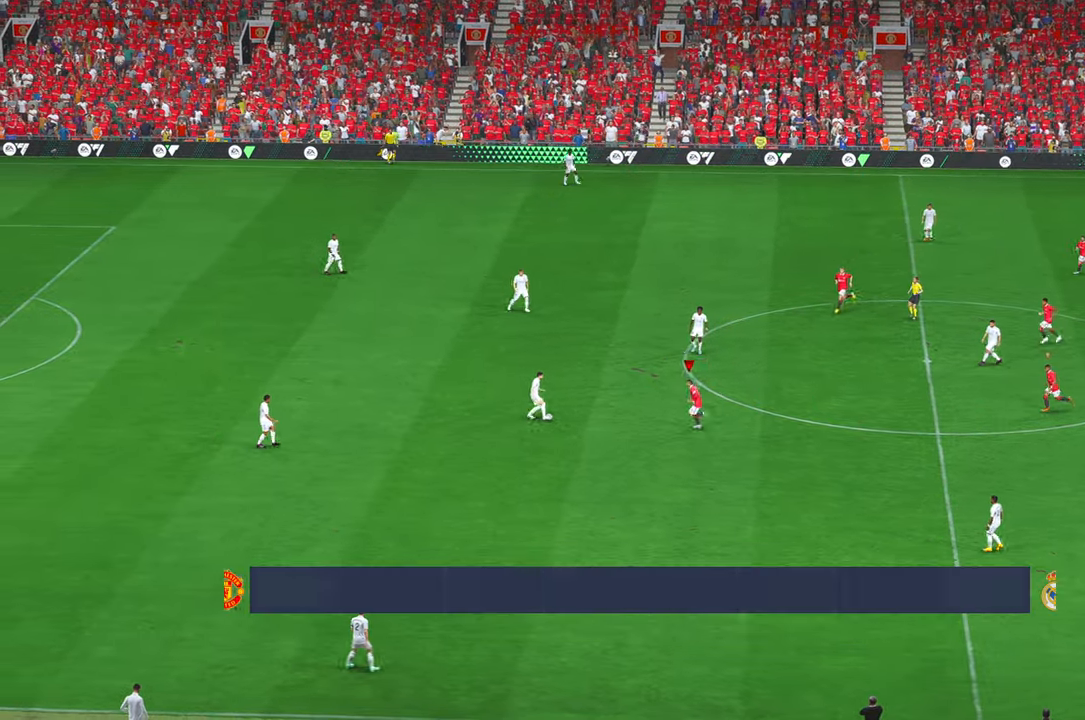
{"buttons": ["R2"], "left_stick": "up", "right_stick": "center", "events": [[350, "left_stick", "up"]]}
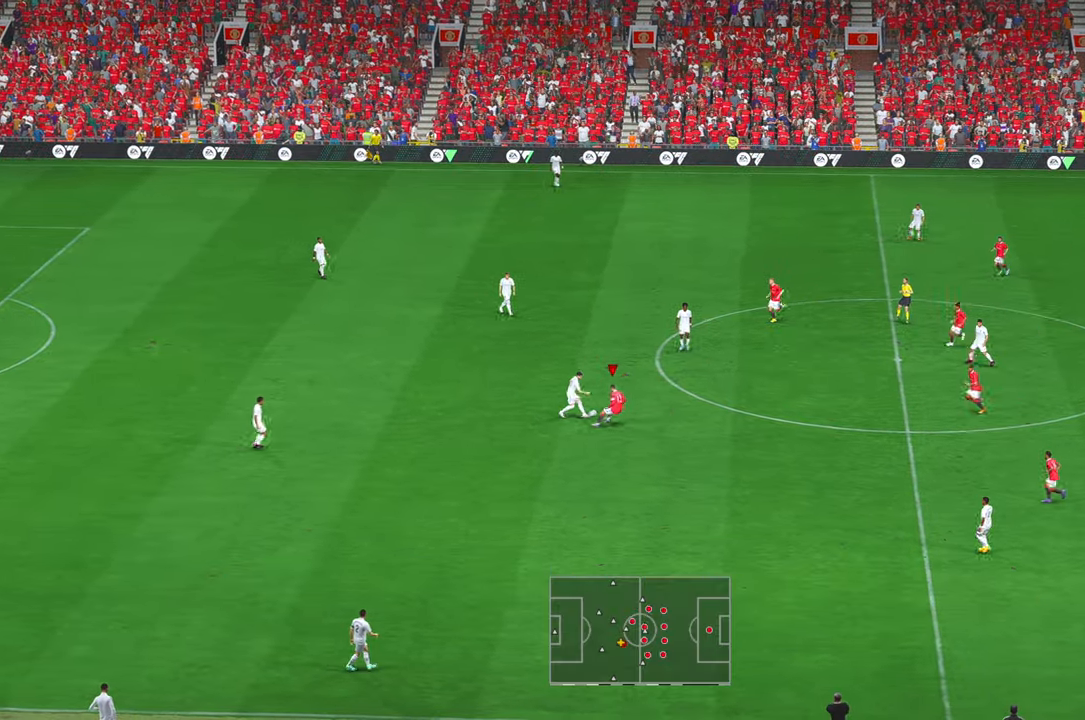
{"buttons": ["R2"], "left_stick": "up", "right_stick": "center", "events": [[84, "left_stick", "up-right"], [284, "left_stick", "center"], [450, "left_stick", "up"]]}
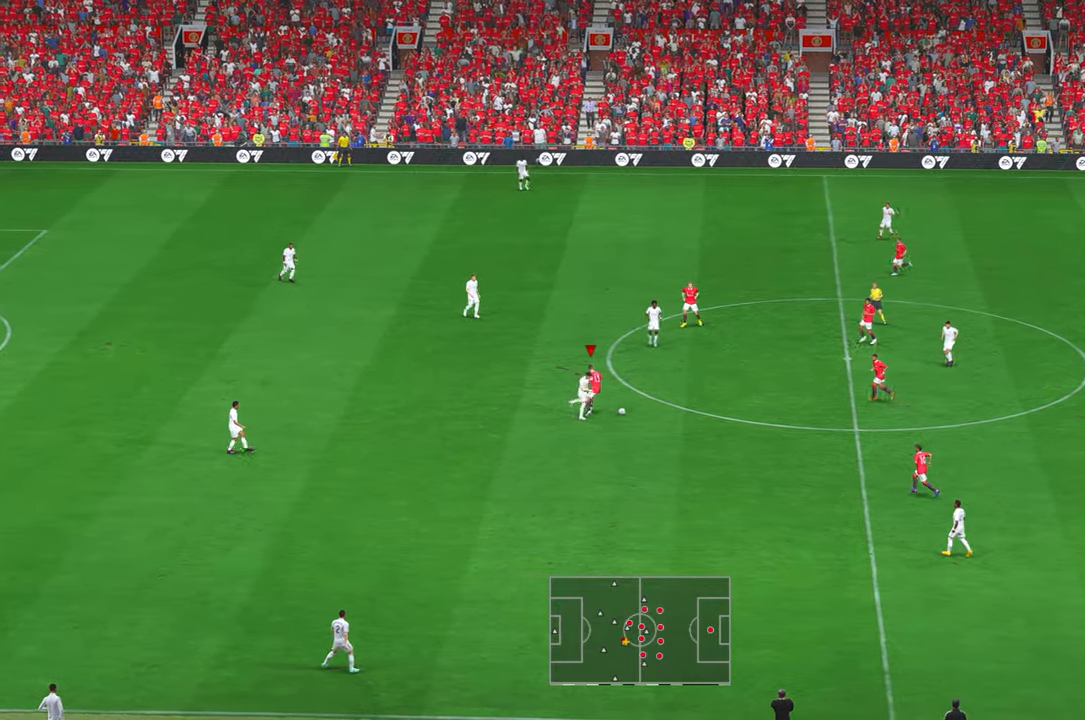
{"buttons": ["R2"], "left_stick": "down-right", "right_stick": "center", "events": [[350, "left_stick", "down-right"]]}
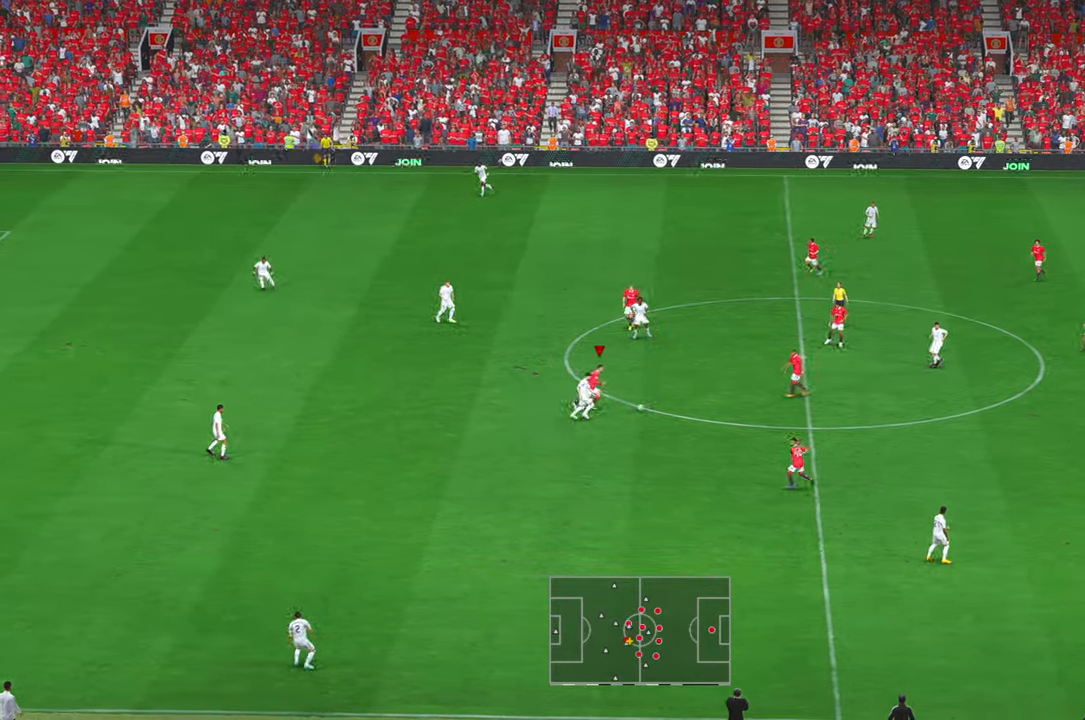
{"buttons": ["X", "R2"], "left_stick": "down", "right_stick": "center", "events": [[200, "START", "down"], [250, "START", "up"], [467, "left_stick", "down"], [484, "X", "down"]]}
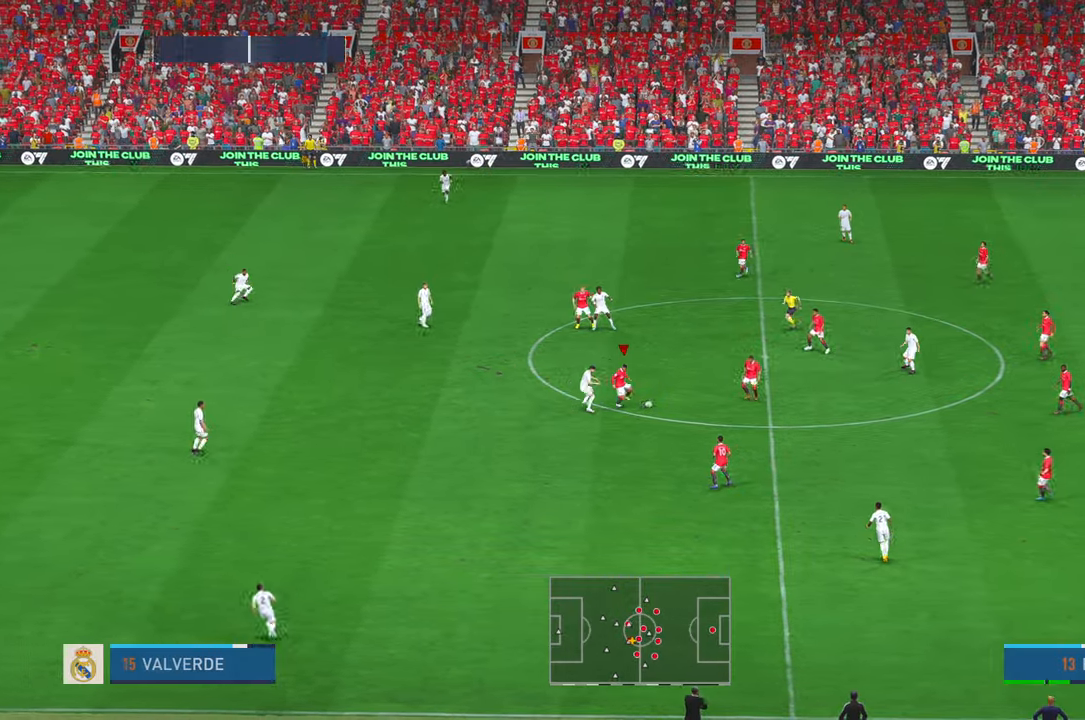
{"buttons": ["R2"], "left_stick": "down-left", "right_stick": "center", "events": [[17, "X", "up"], [167, "X", "down"], [350, "X", "up"], [367, "left_stick", "down-left"]]}
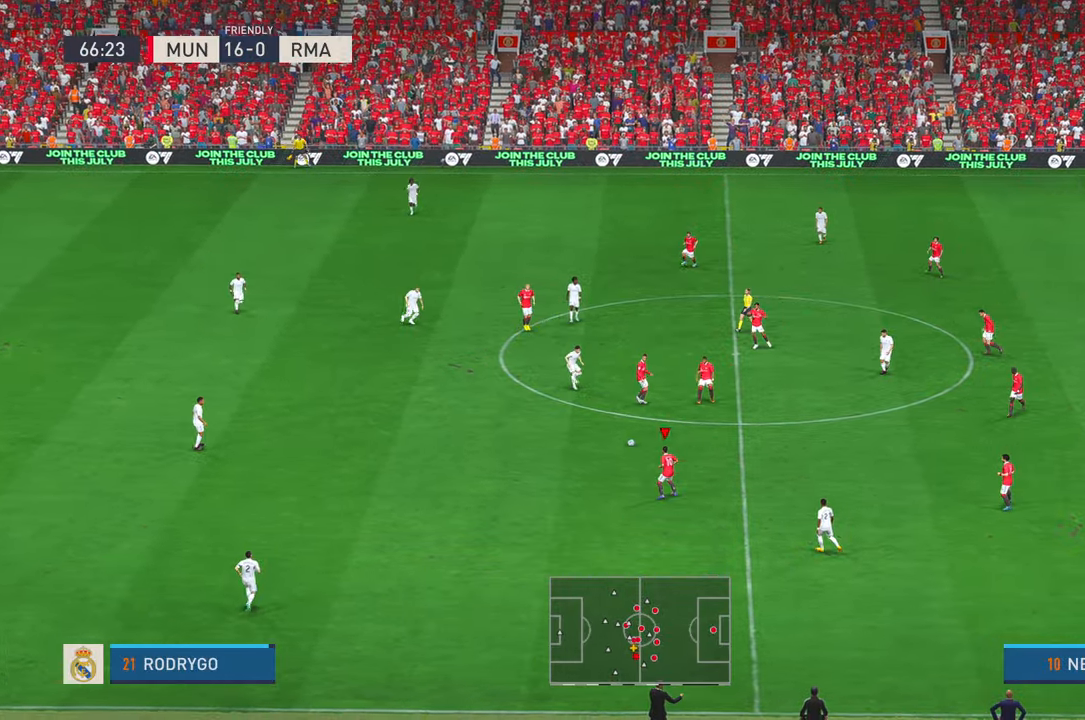
{"buttons": ["R2"], "left_stick": "left", "right_stick": "center", "events": [[67, "B", "down"], [67, "left_stick", "left"], [267, "B", "up"]]}
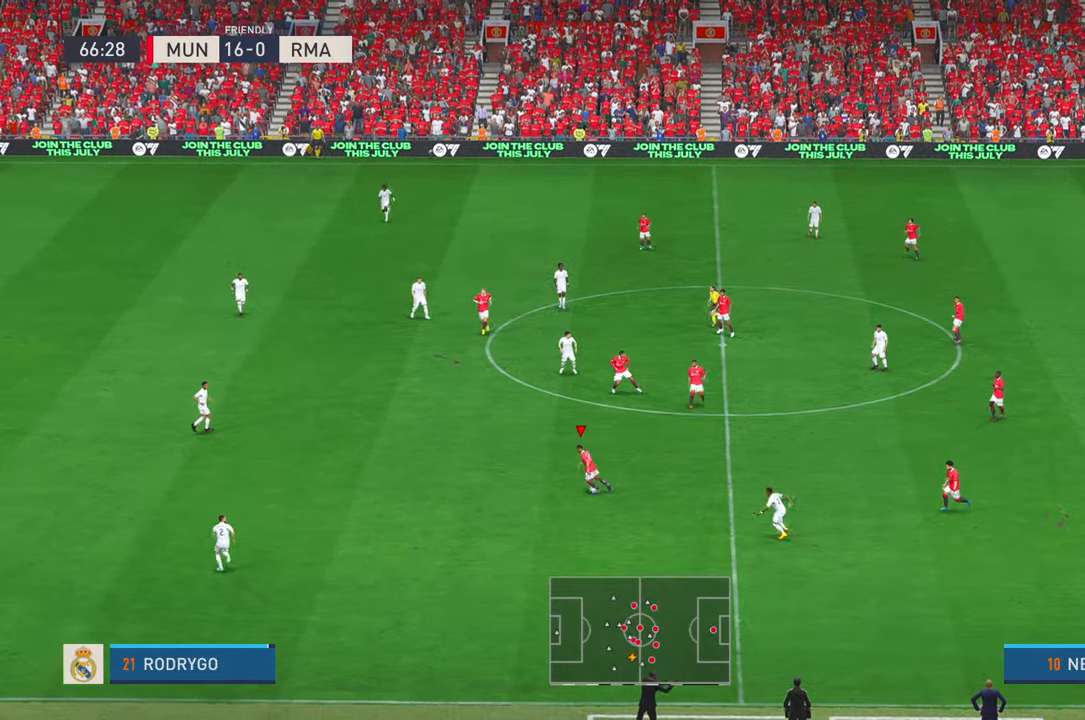
{"buttons": ["R2"], "left_stick": "left", "right_stick": "center", "events": [[84, "Y", "down"], [134, "Y", "up"]]}
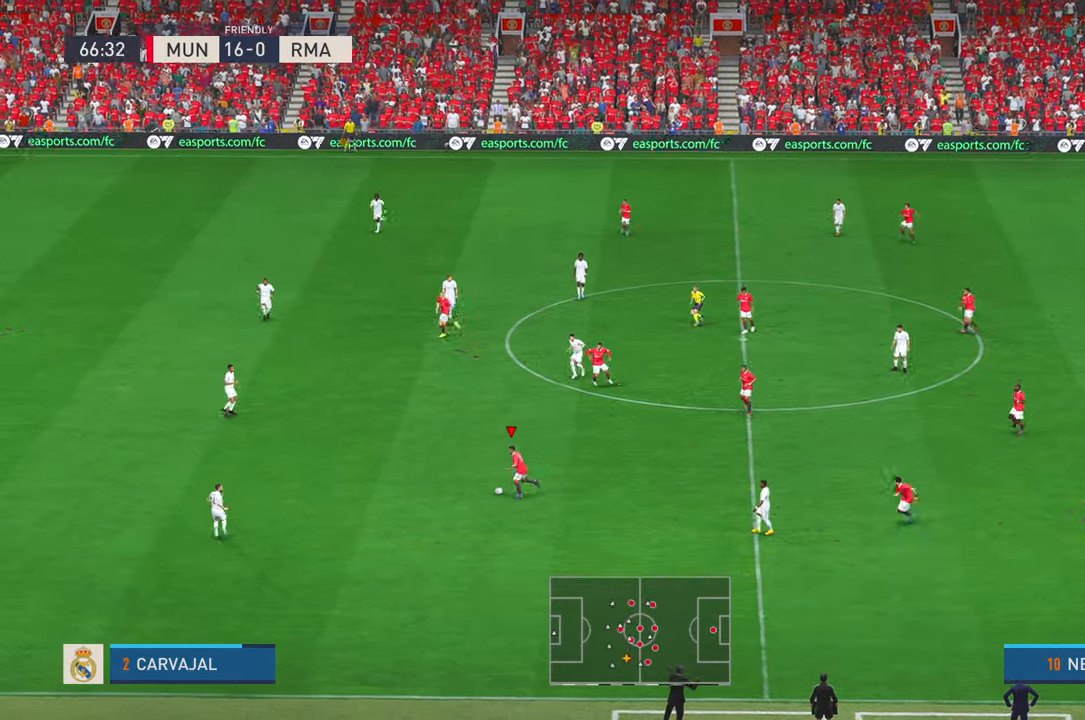
{"buttons": ["R2"], "left_stick": "down", "right_stick": "center", "events": [[100, "left_stick", "down-left"], [284, "left_stick", "down"]]}
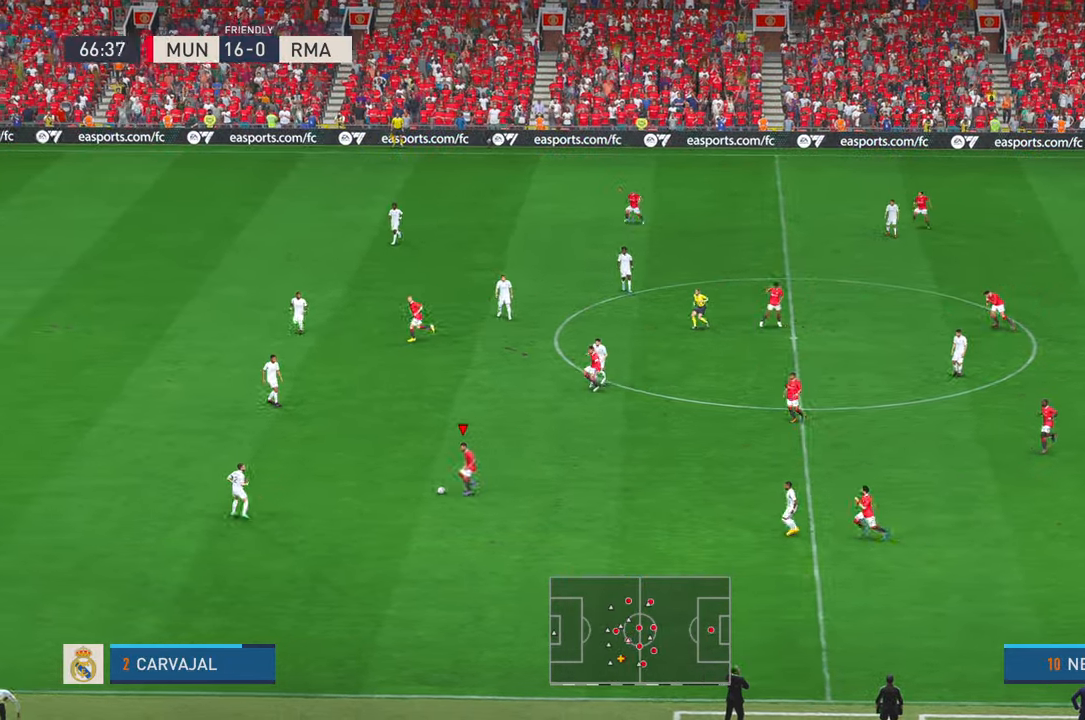
{"buttons": ["R2"], "left_stick": "down", "right_stick": "center", "events": []}
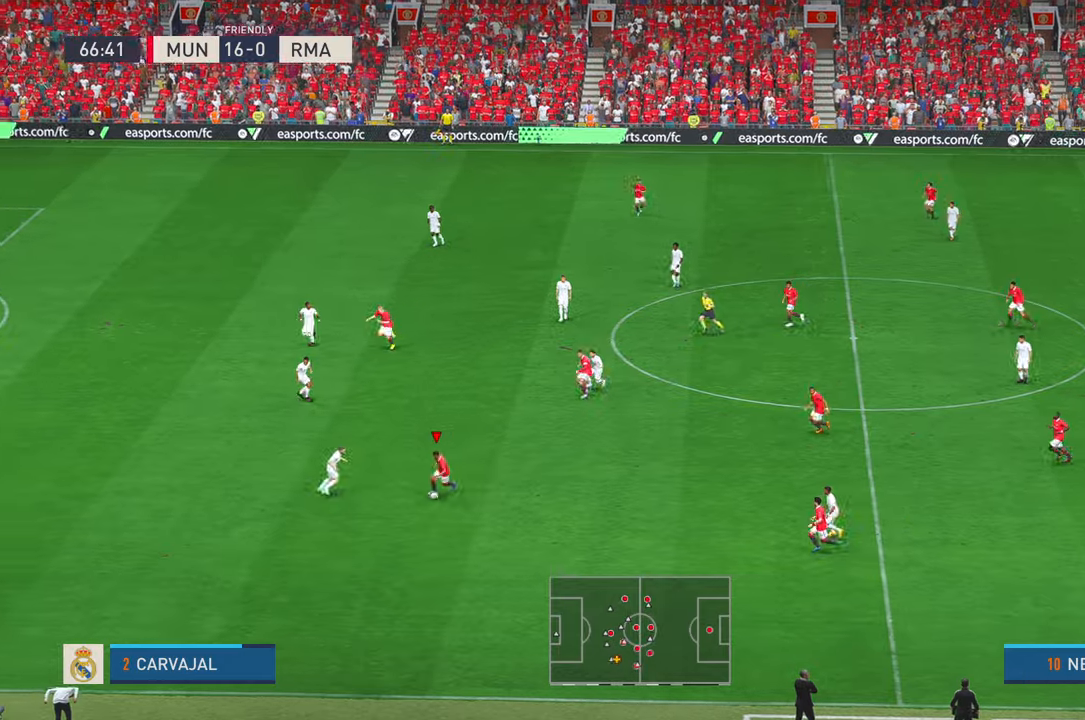
{"buttons": ["R2"], "left_stick": "left", "right_stick": "center", "events": [[350, "left_stick", "left"]]}
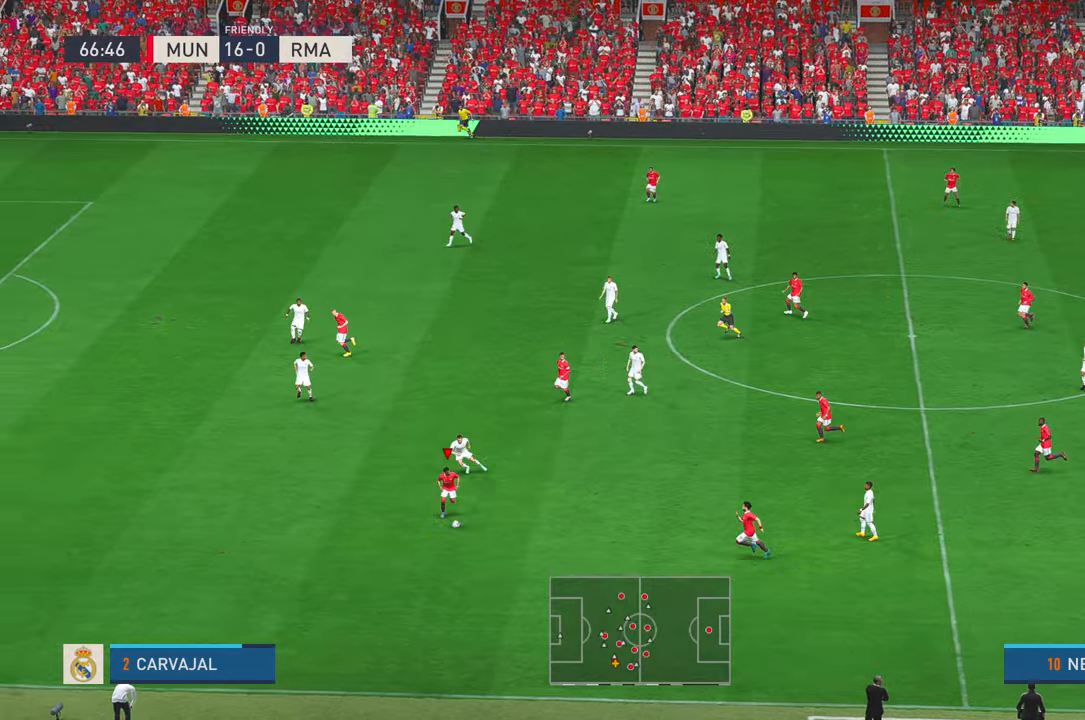
{"buttons": ["R2"], "left_stick": "left", "right_stick": "center", "events": []}
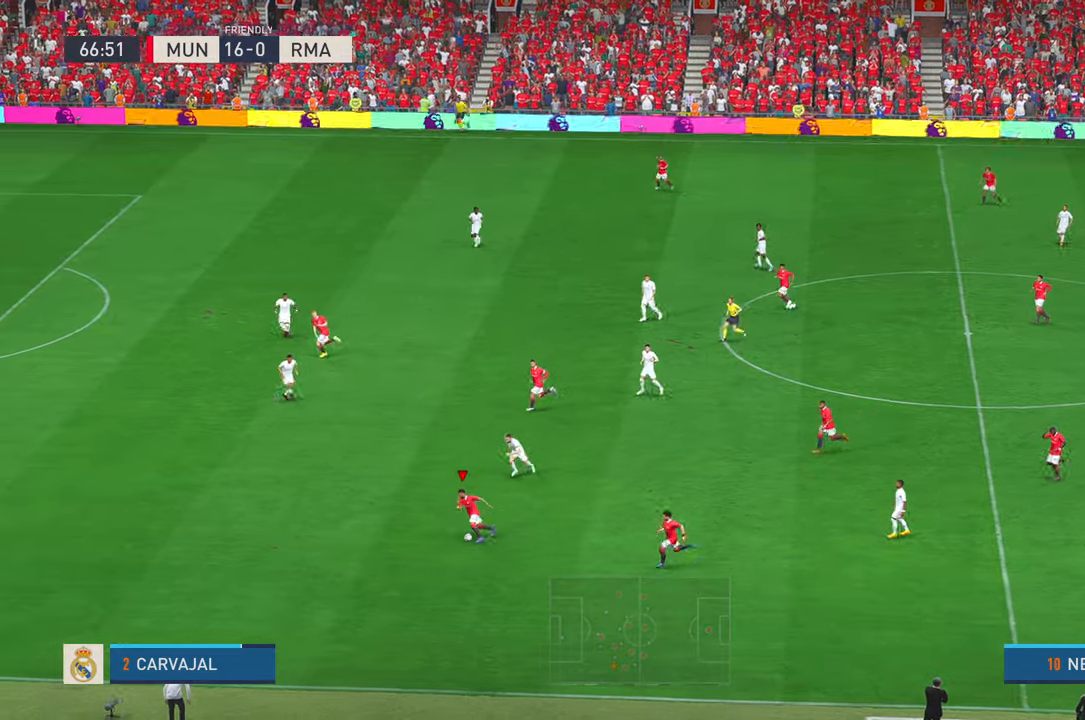
{"buttons": ["R2"], "left_stick": "left", "right_stick": "center", "events": []}
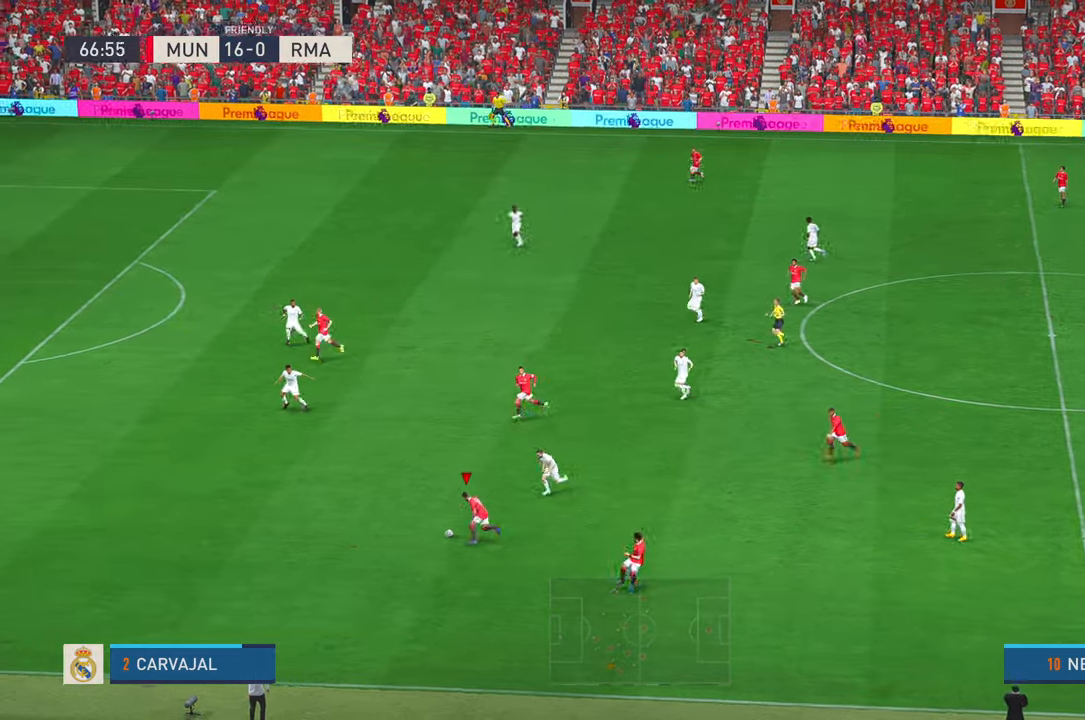
{"buttons": ["R2"], "left_stick": "left", "right_stick": "center", "events": [[434, "R1", "down"], [484, "R1", "up"]]}
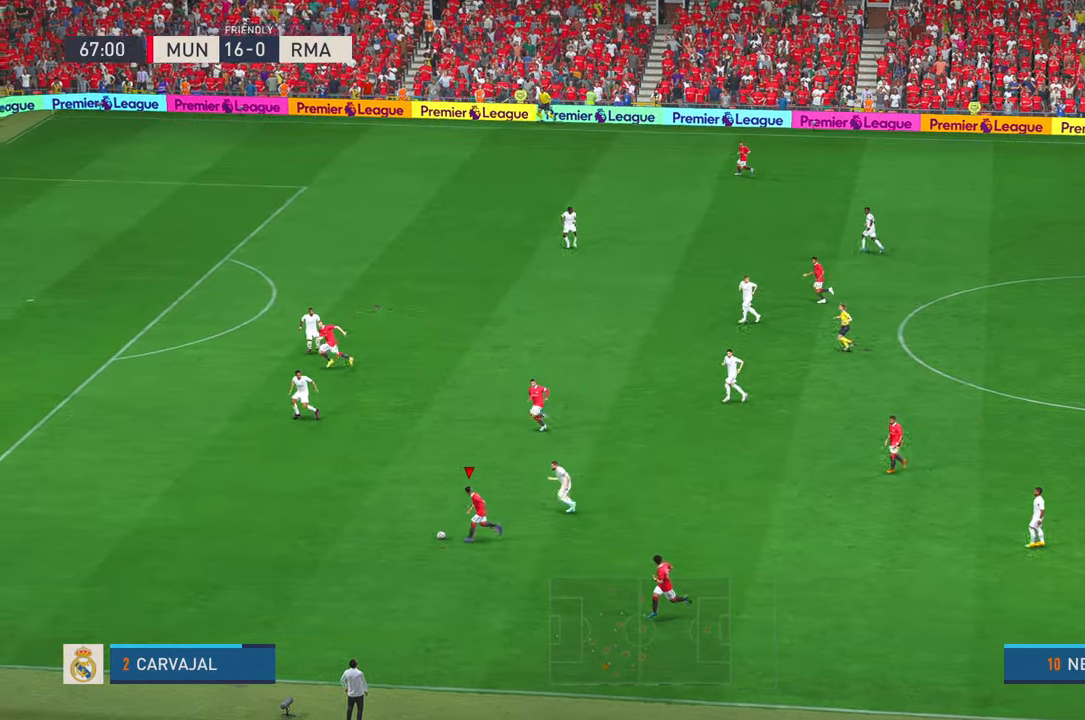
{"buttons": ["R2"], "left_stick": "up", "right_stick": "center", "events": [[200, "left_stick", "up"], [284, "A", "down"], [367, "A", "up"]]}
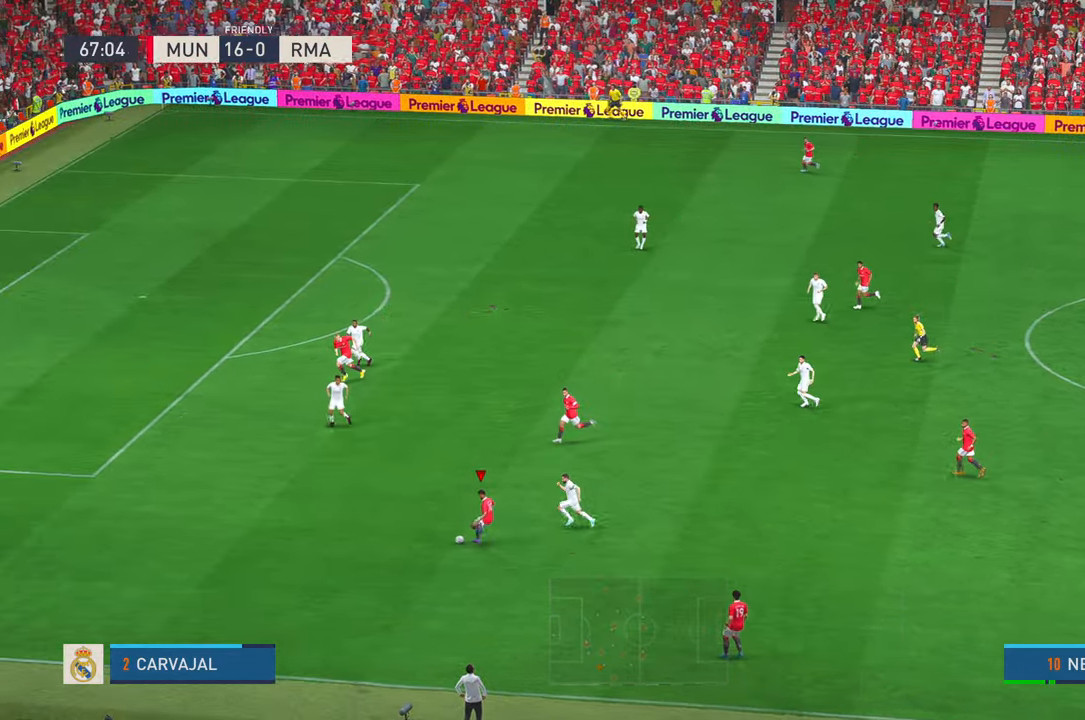
{"buttons": ["R2"], "left_stick": "up", "right_stick": "center", "events": []}
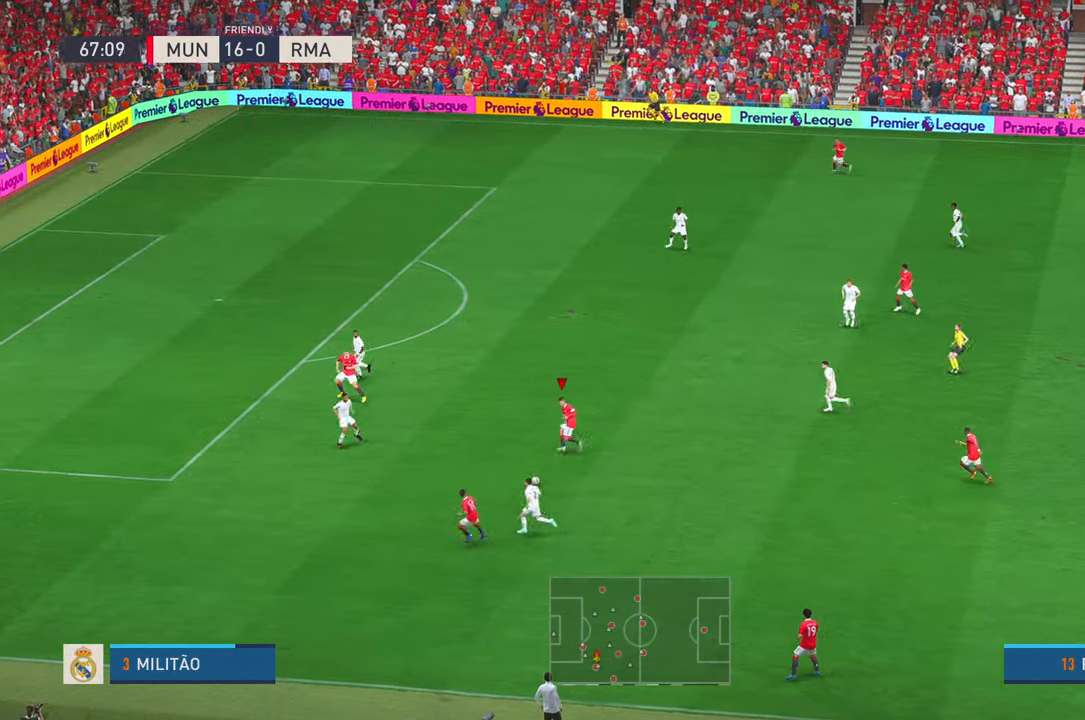
{"buttons": ["R2"], "left_stick": "up", "right_stick": "center", "events": []}
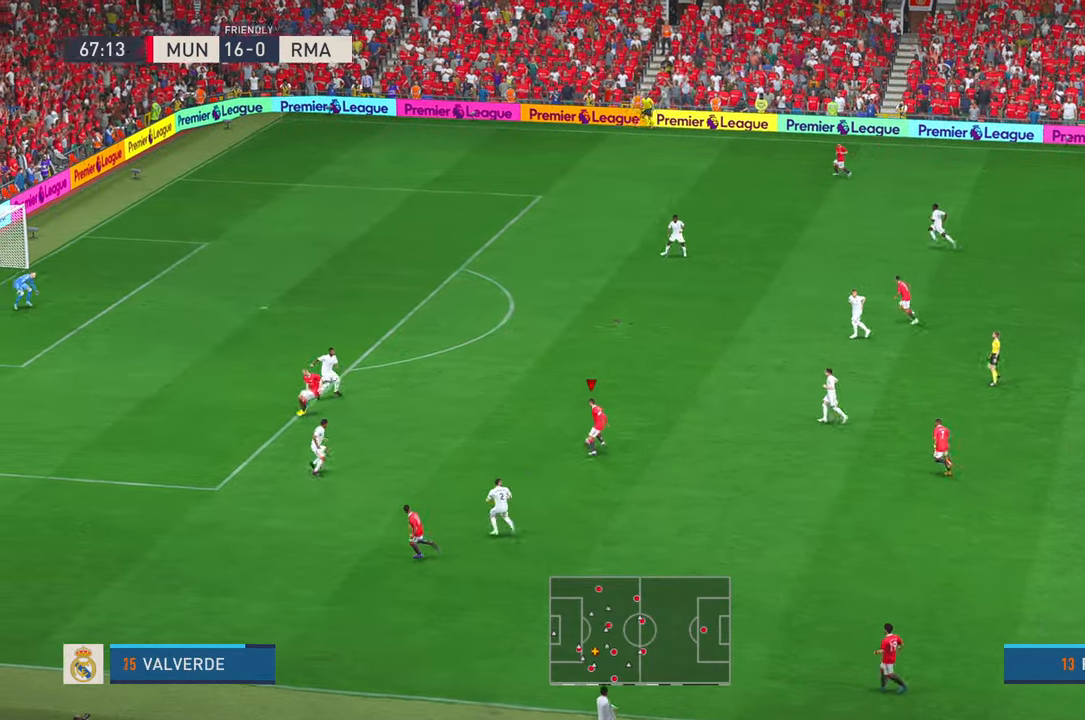
{"buttons": ["R2"], "left_stick": "up-left", "right_stick": "center", "events": [[117, "left_stick", "up-left"]]}
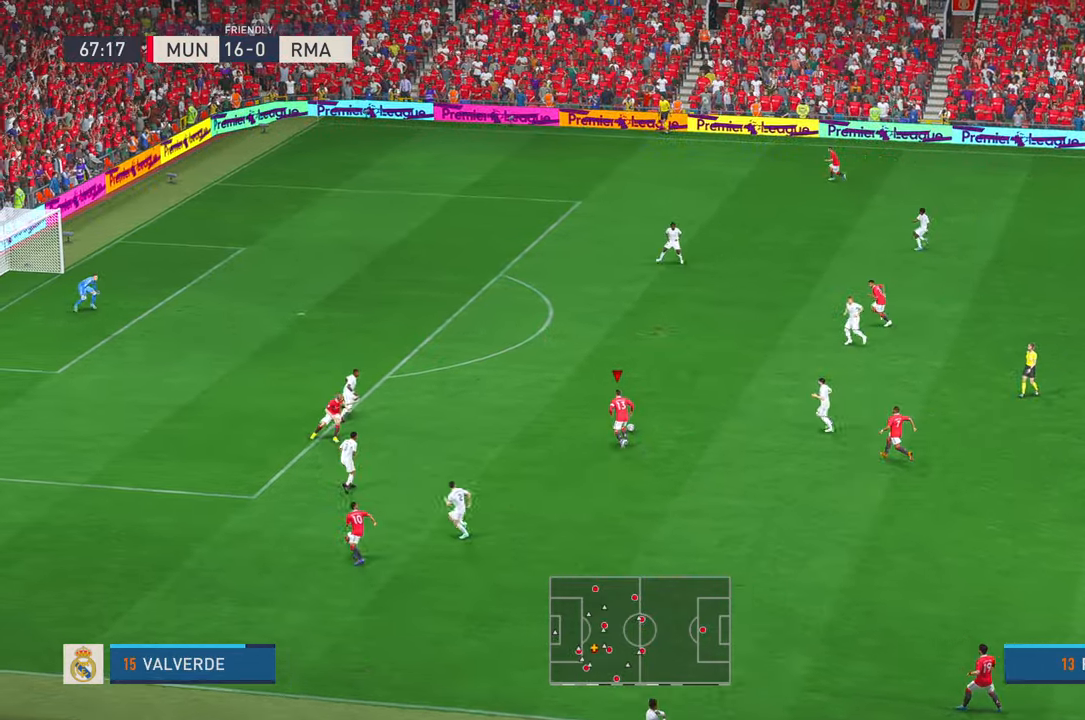
{"buttons": ["R2"], "left_stick": "up-left", "right_stick": "center", "events": []}
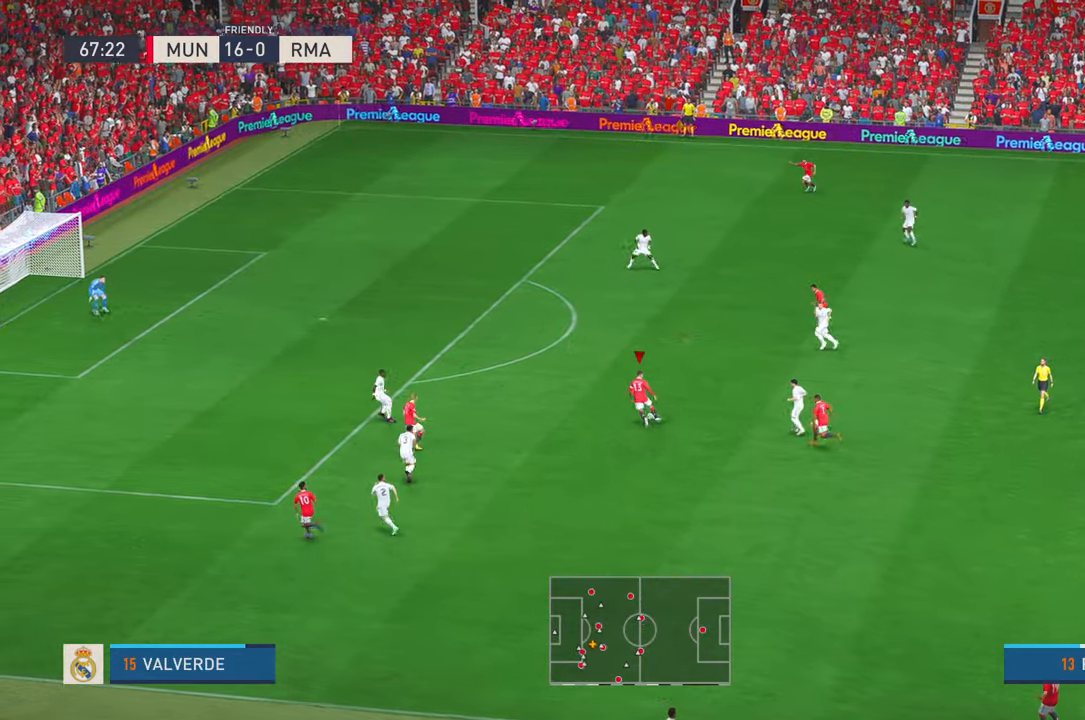
{"buttons": ["R2"], "left_stick": "up-left", "right_stick": "center", "events": []}
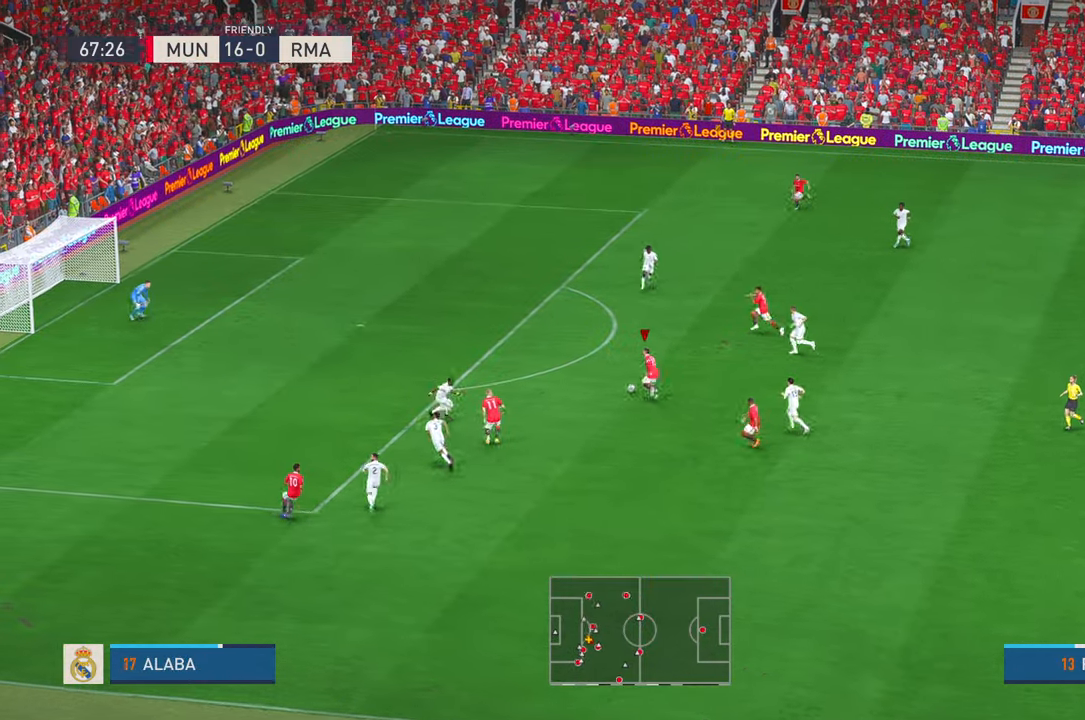
{"buttons": ["R2"], "left_stick": "up-left", "right_stick": "center", "events": [[300, "START", "down"], [367, "START", "up"]]}
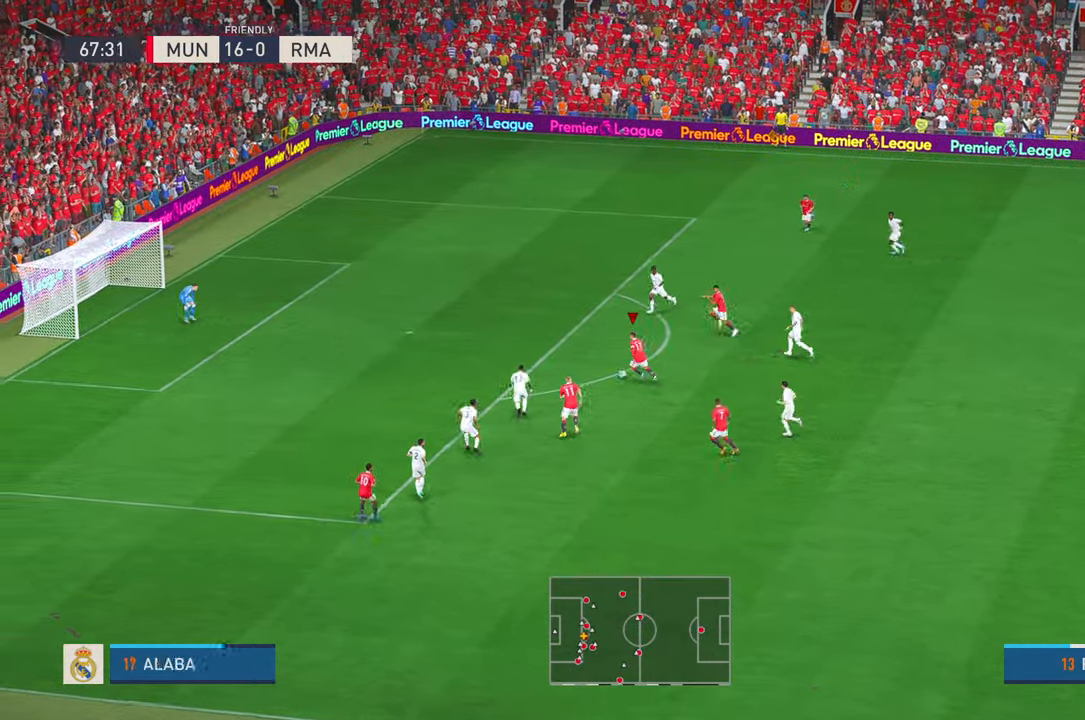
{"buttons": [], "left_stick": "left", "right_stick": "center", "events": [[34, "B", "down"], [184, "B", "up"], [234, "START", "down"], [300, "START", "up"], [384, "left_stick", "left"], [484, "R2", "up"]]}
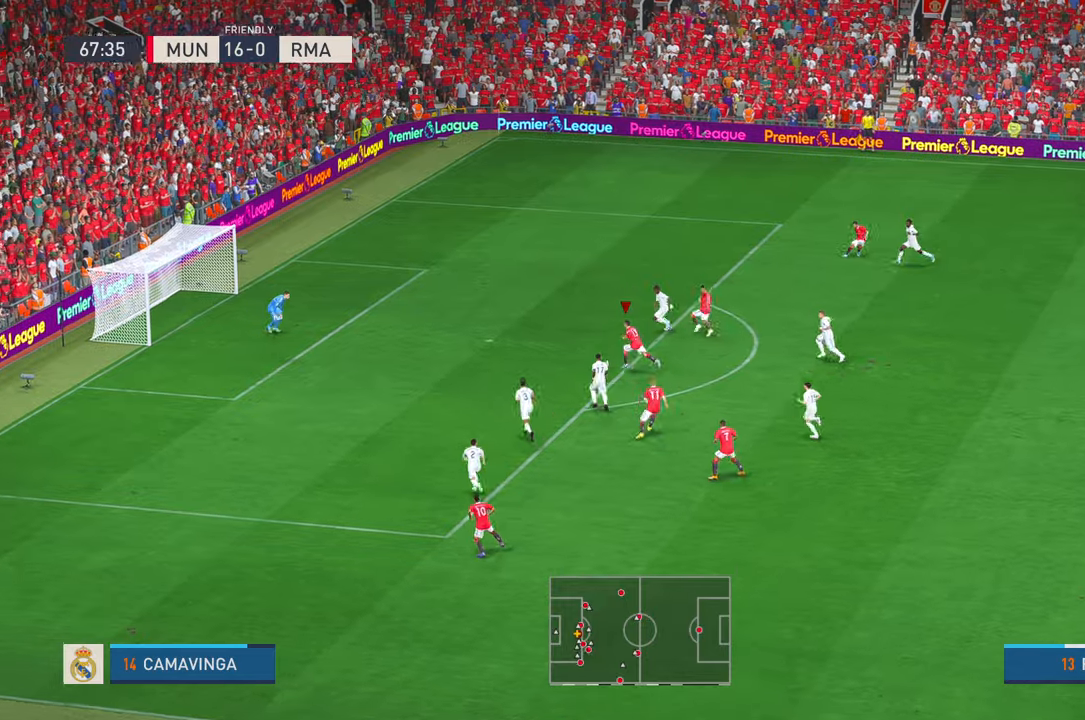
{"buttons": ["B", "X", "R2"], "left_stick": "down-left", "right_stick": "center", "events": [[50, "B", "down"], [84, "R1", "down"], [117, "left_stick", "down-left"], [150, "X", "down"], [184, "R1", "up"], [200, "X", "up"], [234, "B", "up"], [317, "X", "down"], [400, "X", "up"], [467, "R2", "down"], [500, "B", "down"], [500, "X", "down"]]}
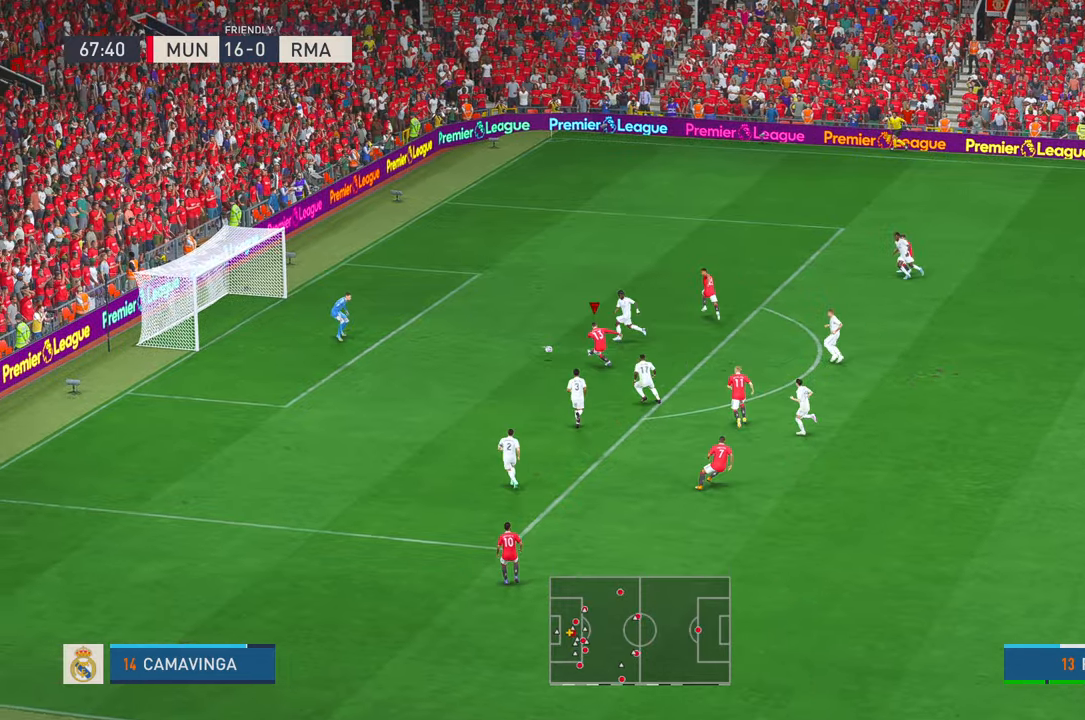
{"buttons": [], "left_stick": "center", "right_stick": "center", "events": [[67, "X", "up"], [134, "R2", "up"], [184, "B", "up"], [250, "R2", "down"], [300, "R2", "up"], [300, "left_stick", "center"]]}
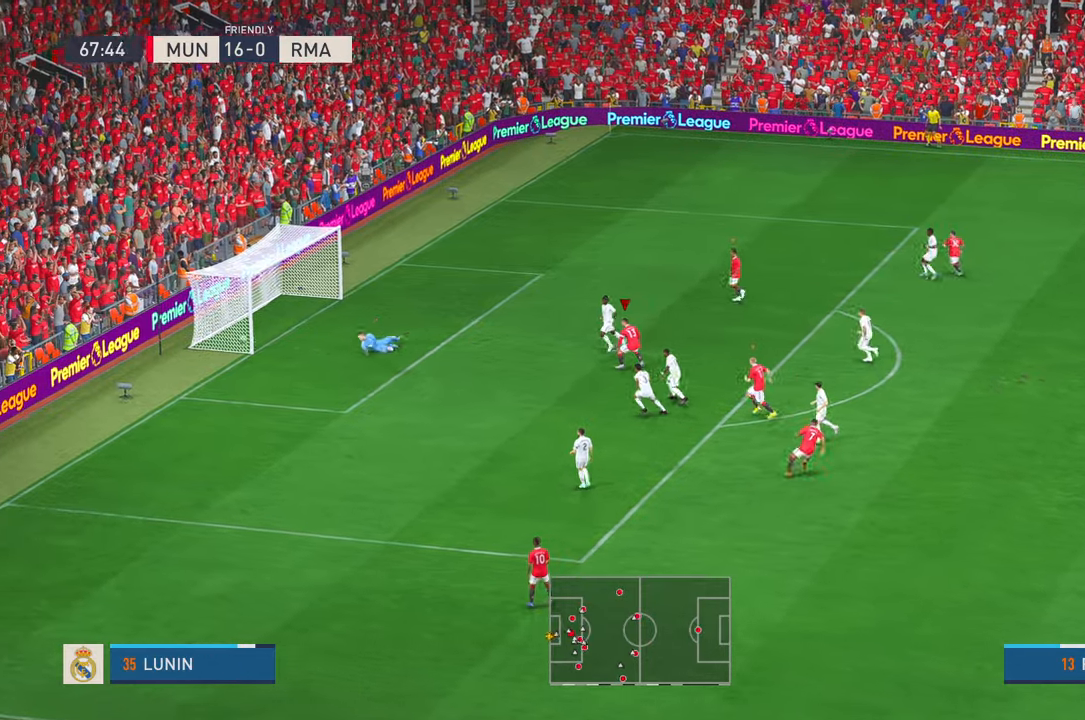
{"buttons": ["L2"], "left_stick": "center", "right_stick": "center"}
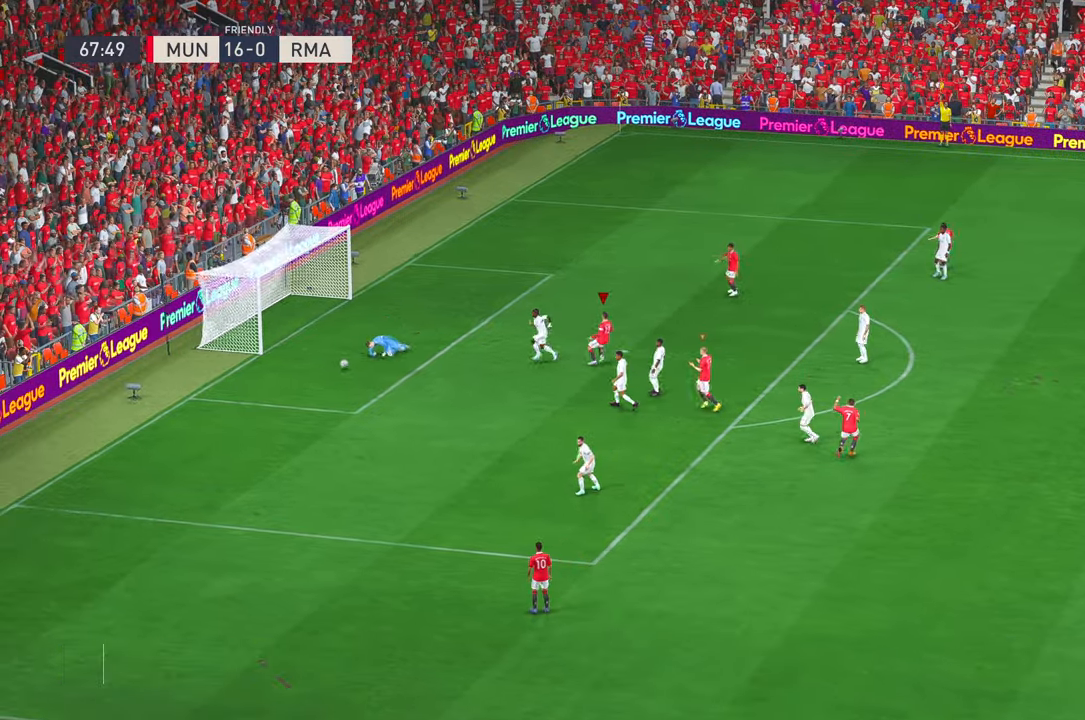
{"buttons": [], "left_stick": "center", "right_stick": "center", "events": [[17, "L2", "up"]]}
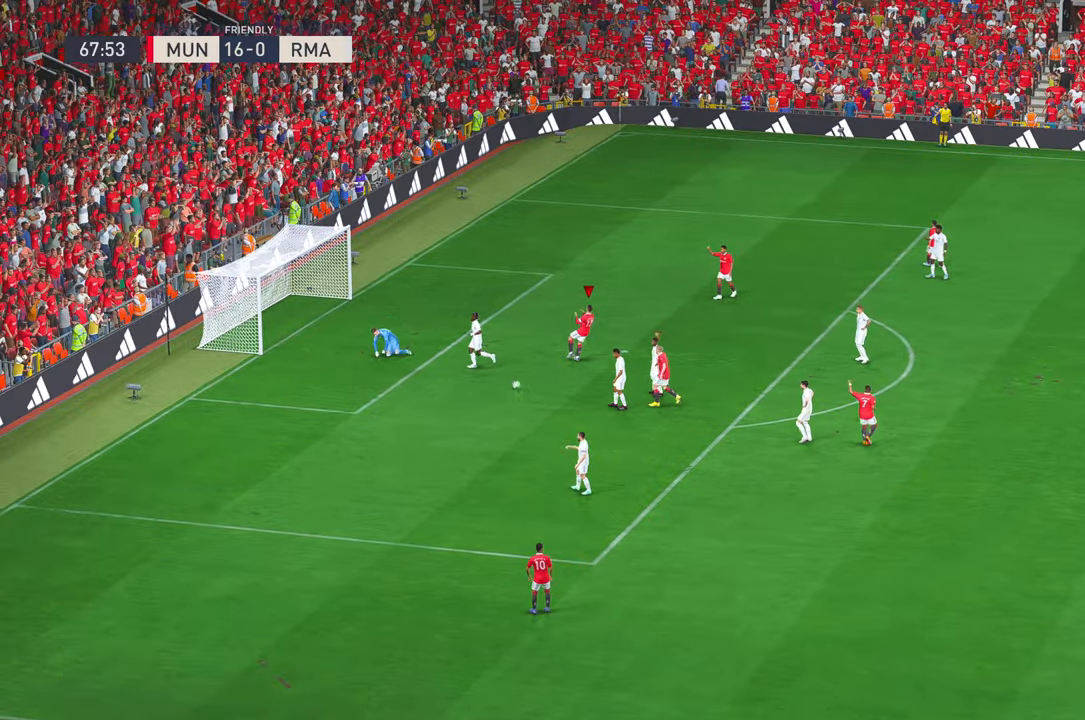
{"buttons": [], "left_stick": "center", "right_stick": "center", "events": []}